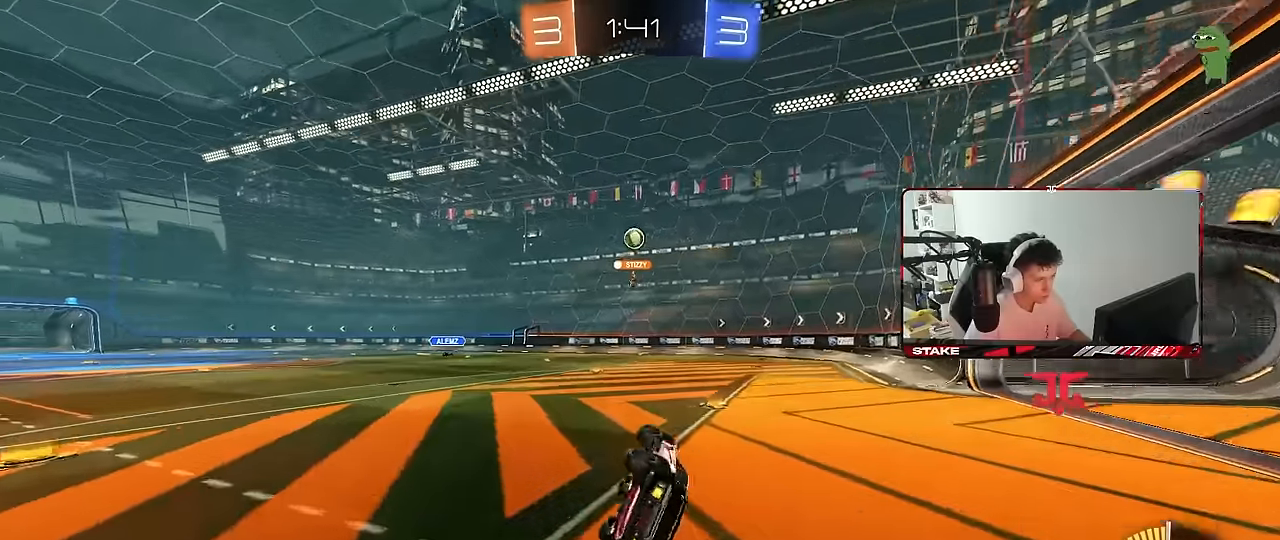
Gameplay with keyboard and mouse; each line is a JSON object with the keys and mouse buttons held at the frame after it. "events" lists presses ("down") and releases ("up") of "1", "2", "3", "4", "5", "a", "alt", "c", "caps_lock", "ctrl", "d", "e", "f", "g", "q", "r", "s", "shift", "space", "t", "tab", "v", "w", "x", "z", "mouse_left", "mouse_wheel" and "mouse_right" between this image and that frame as [ms after this image, input, new state], when the widget could be followed in between. "mouse_left", "mouse_wheel", "mouse_right" = the "left", "wheel", "right" buttons of the "mouse" list. No other keys are recorded. "wheel" means that the mouse wheel is clicked or scrolled. "mouse_move" is the direction in which the mouse moves at that frame (one of eight, or "still"), when it could be read.
{"keys": ["d", "s"], "mouse": [], "mouse_move": "still", "events": [[200, "s", "up"], [200, "shift", "up"], [250, "a", "up"], [483, "d", "down"], [483, "s", "down"]]}
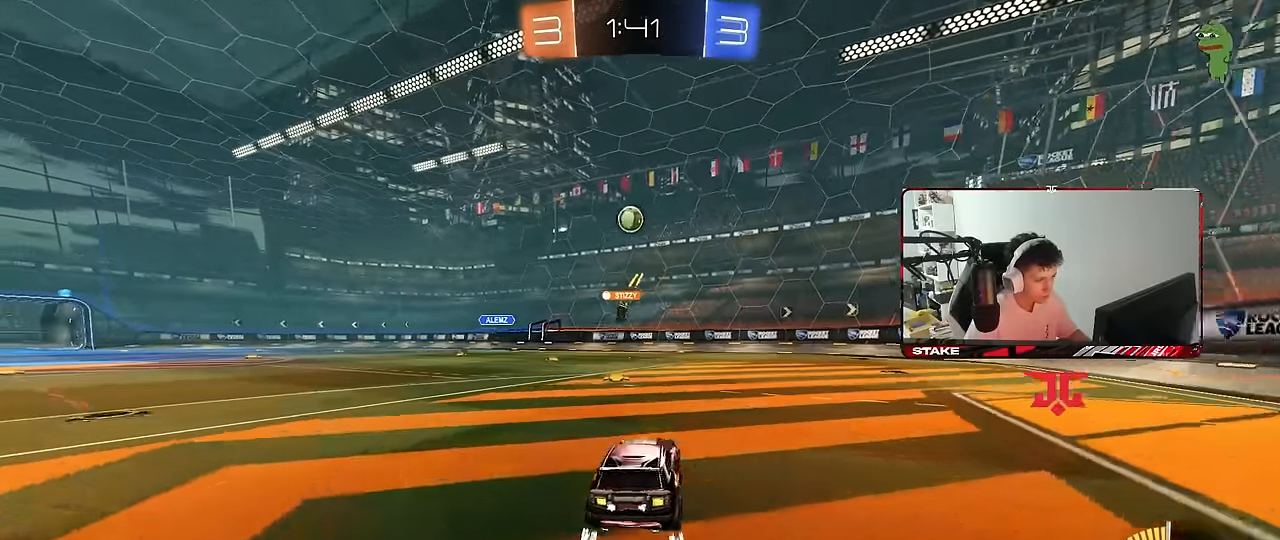
{"keys": ["d", "w"], "mouse": [], "mouse_move": "still", "events": [[33, "s", "up"], [33, "shift", "down"], [166, "shift", "up"], [166, "w", "down"]]}
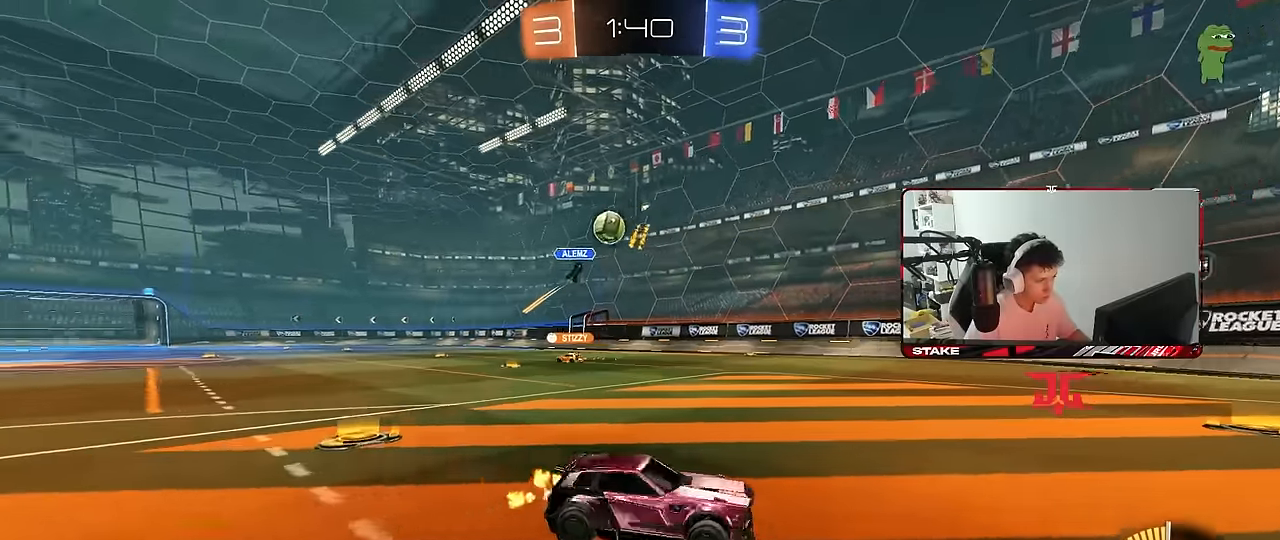
{"keys": ["w"], "mouse": [], "mouse_move": "still", "events": [[133, "d", "up"], [183, "a", "down"], [183, "mouse_left", "down"], [383, "mouse_left", "up"], [416, "a", "up"]]}
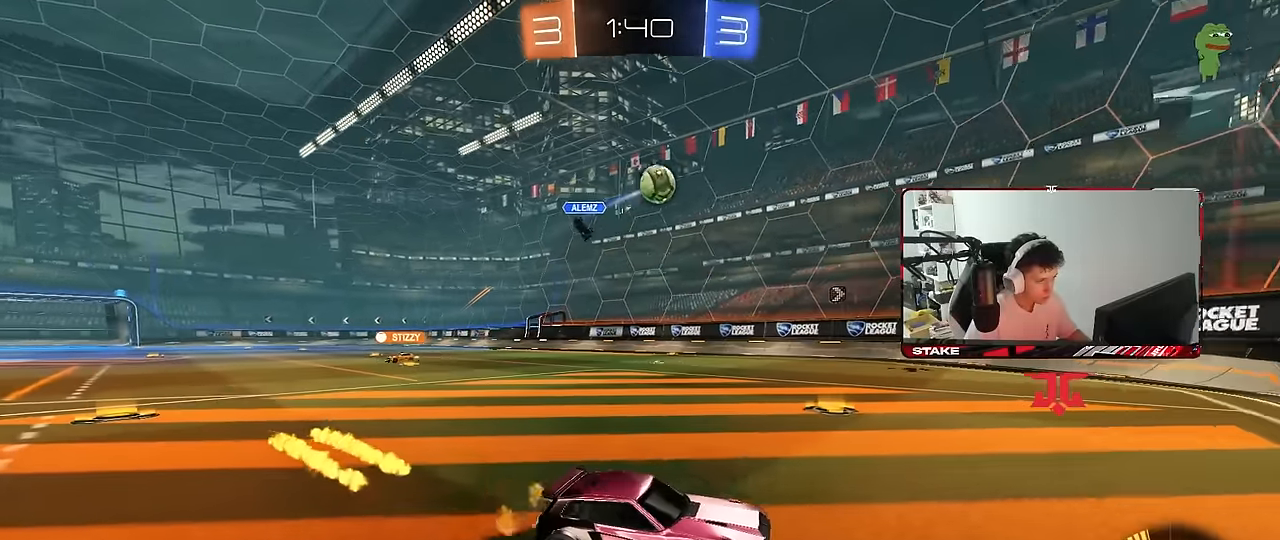
{"keys": ["d", "s"], "mouse": [], "mouse_move": "still", "events": [[250, "w", "up"], [383, "s", "down"], [433, "d", "down"]]}
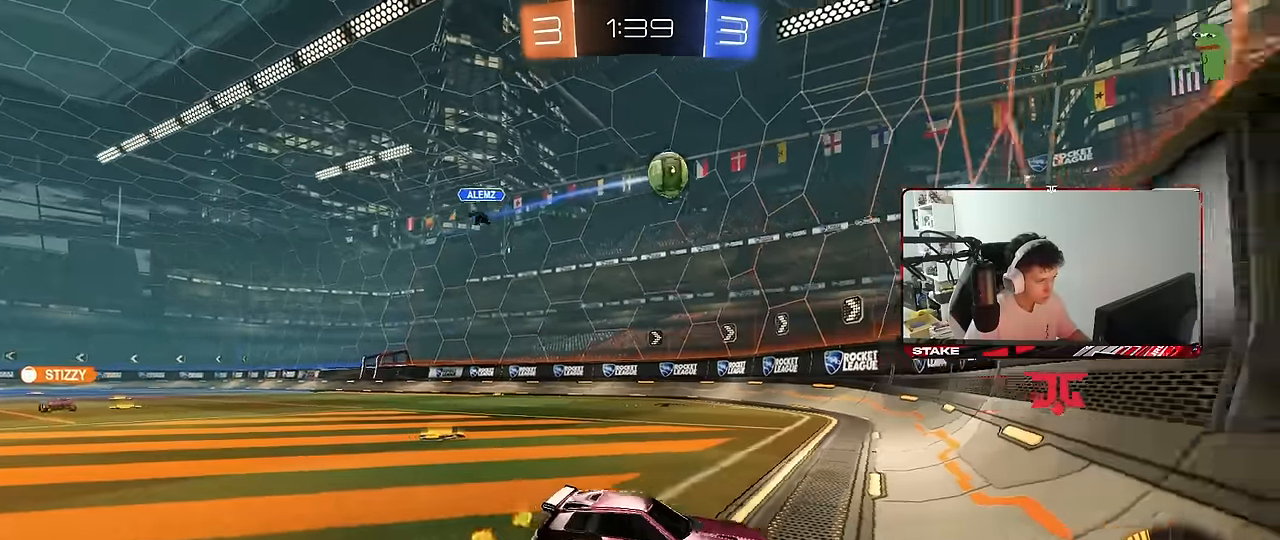
{"keys": ["d", "w"], "mouse": [], "mouse_move": "still", "events": [[33, "s", "up"], [83, "d", "up"], [216, "d", "down"], [216, "w", "down"], [266, "shift", "down"], [416, "shift", "up"]]}
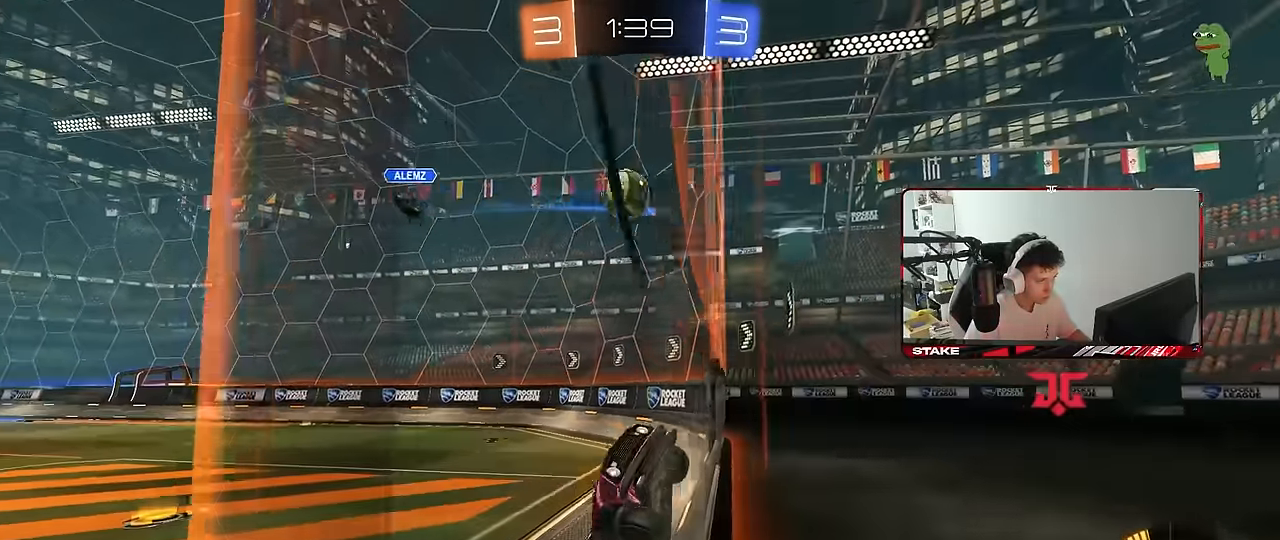
{"keys": ["d", "w"], "mouse": [], "mouse_move": "still", "events": [[50, "d", "up"], [50, "w", "up"], [183, "d", "down"], [333, "w", "down"], [383, "d", "up"], [466, "d", "down"]]}
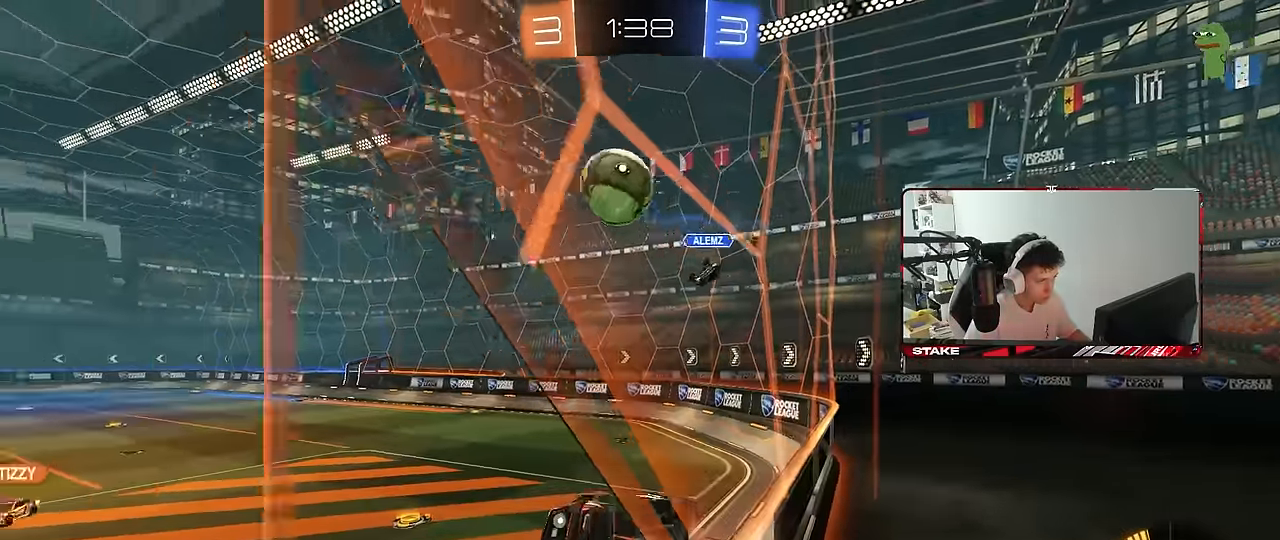
{"keys": ["d", "w"], "mouse": ["left"], "mouse_move": "still", "events": [[66, "a", "down"], [66, "d", "up"], [150, "mouse_left", "down"], [300, "a", "up"], [300, "d", "down"]]}
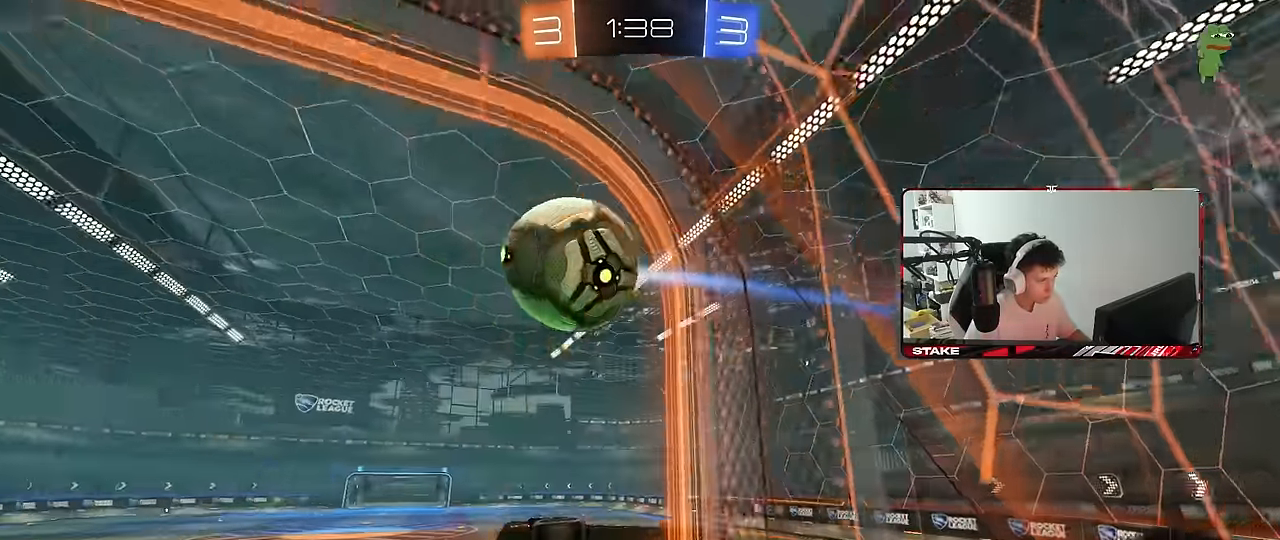
{"keys": ["d"], "mouse": ["left"], "mouse_move": "still", "events": [[33, "d", "up"], [33, "w", "up"], [83, "a", "down"], [133, "s", "down"], [166, "shift", "down"], [366, "shift", "up"], [400, "s", "up"], [450, "a", "up"], [450, "d", "down"]]}
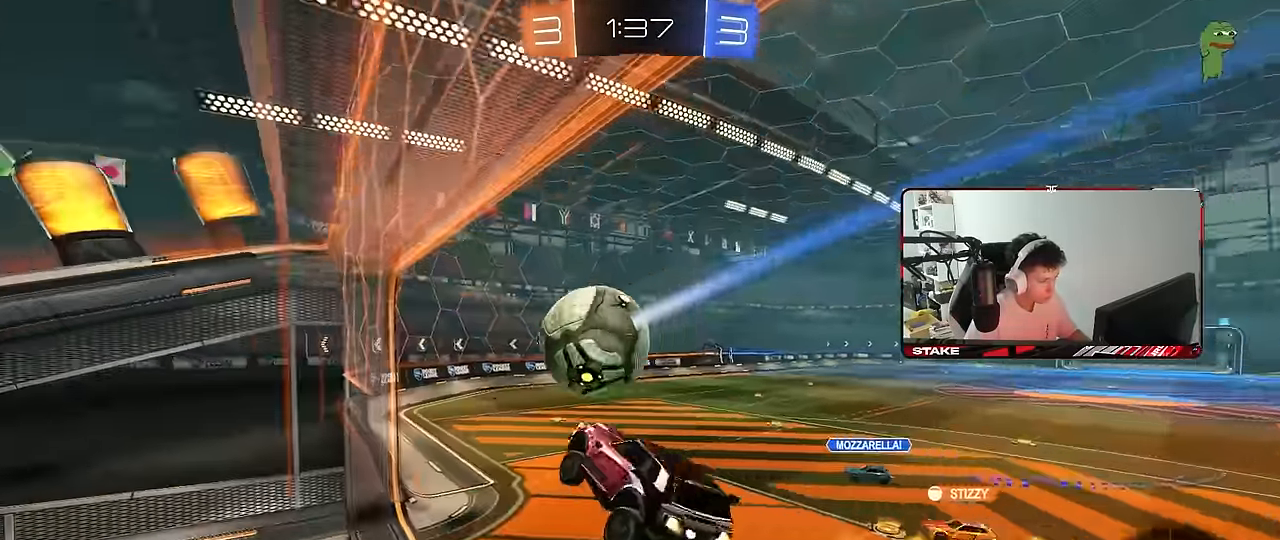
{"keys": ["d", "s", "shift"], "mouse": ["left"], "mouse_move": "down-left", "events": [[50, "d", "up"], [133, "d", "down"], [133, "mouse_left", "up"], [183, "shift", "down"], [183, "w", "down"], [233, "mouse_right", "down"], [283, "mouse_left", "down"], [333, "s", "down"], [366, "w", "up"], [466, "mouse_right", "up"]]}
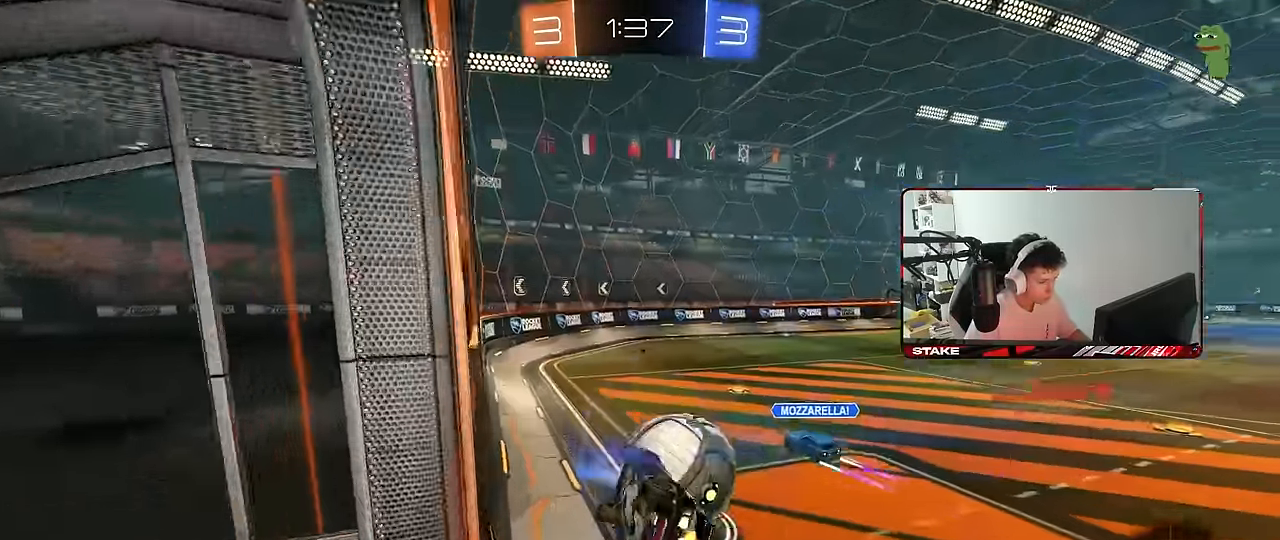
{"keys": ["s"], "mouse": [], "mouse_move": "still", "events": [[116, "mouse_left", "up"], [150, "a", "down"], [150, "d", "up"], [200, "d", "down"], [383, "d", "up"], [433, "a", "up"], [433, "shift", "up"]]}
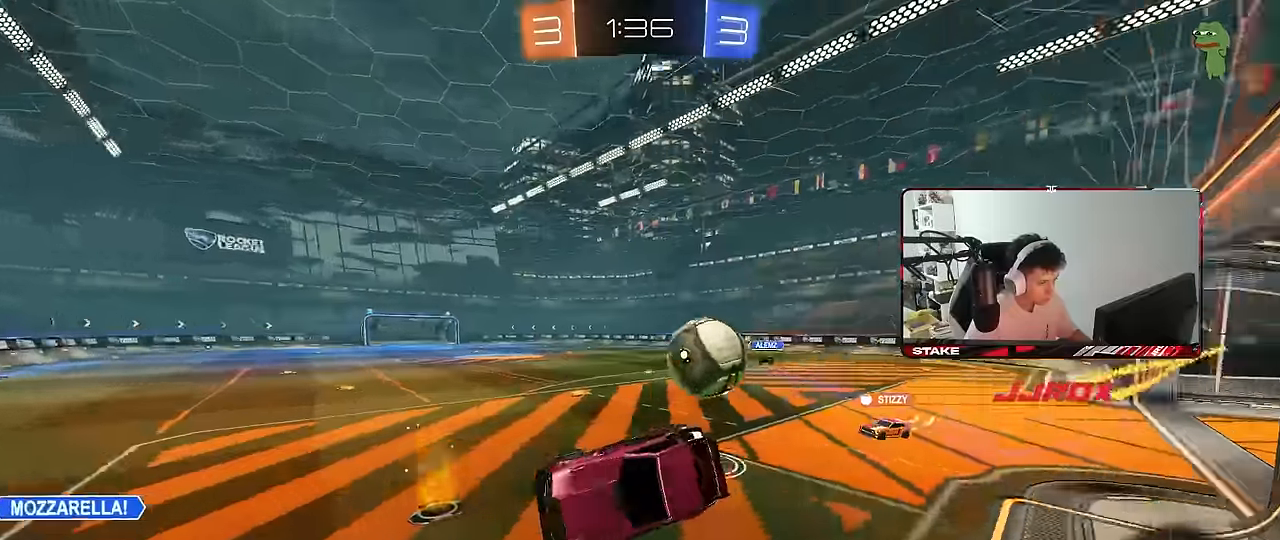
{"keys": [], "mouse": [], "mouse_move": "still", "events": [[33, "s", "up"], [133, "d", "down"], [216, "d", "up"]]}
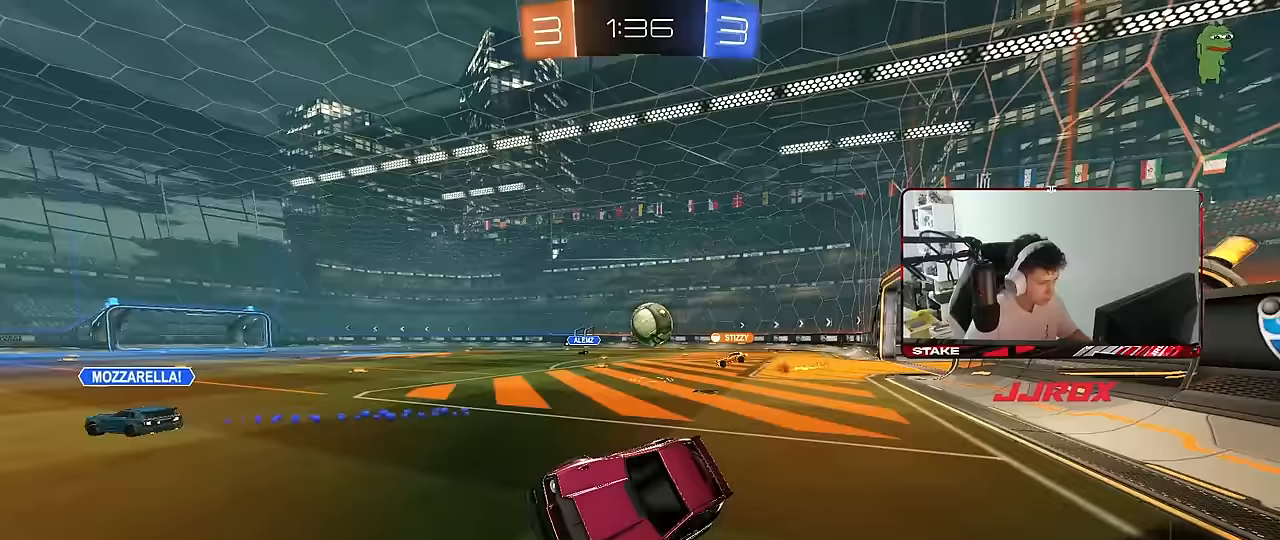
{"keys": ["d", "w"], "mouse": [], "mouse_move": "still", "events": [[50, "w", "down"], [100, "d", "down"], [233, "shift", "down"], [333, "shift", "up"]]}
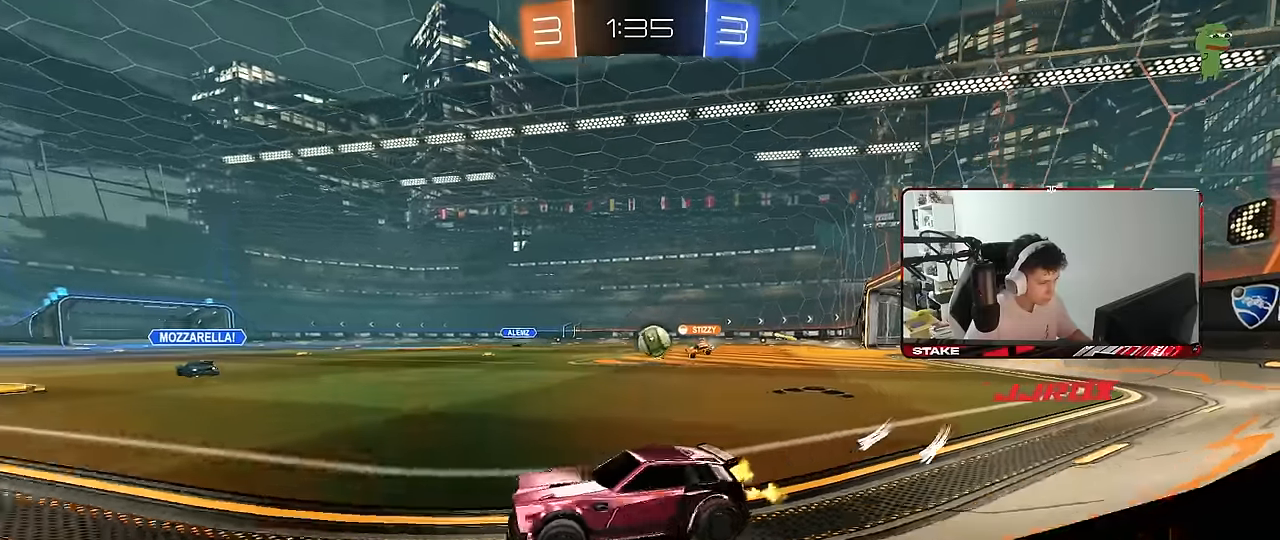
{"keys": ["d"], "mouse": [], "mouse_move": "still", "events": [[250, "d", "up"], [300, "w", "up"], [433, "d", "down"]]}
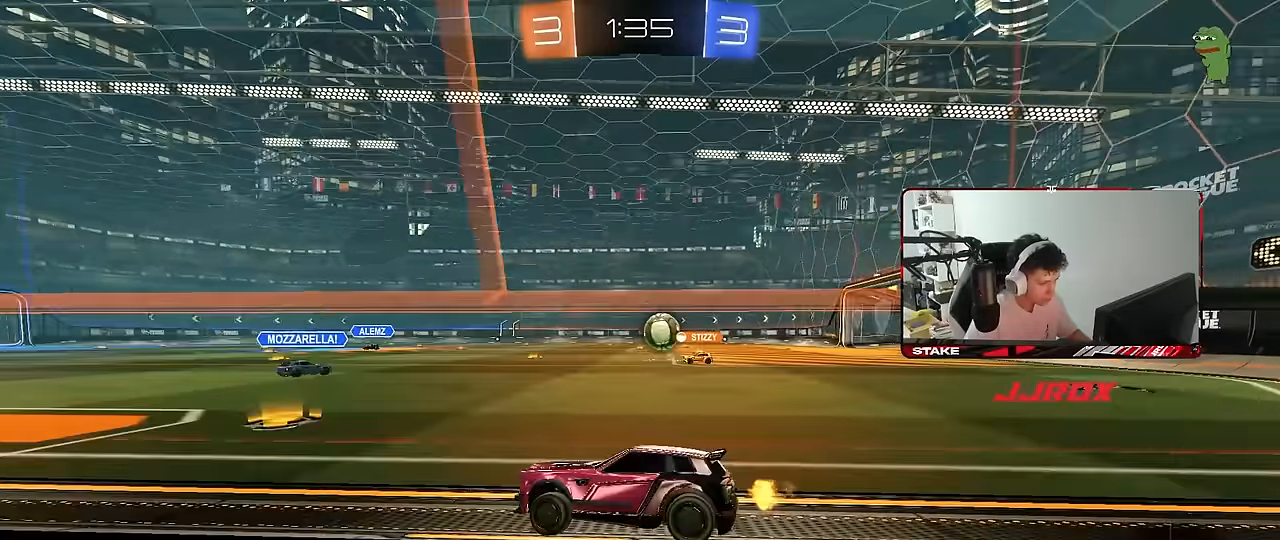
{"keys": ["d", "w"], "mouse": [], "mouse_move": "still", "events": [[33, "s", "down"], [117, "s", "up"], [167, "d", "up"], [217, "d", "down"], [267, "w", "down"]]}
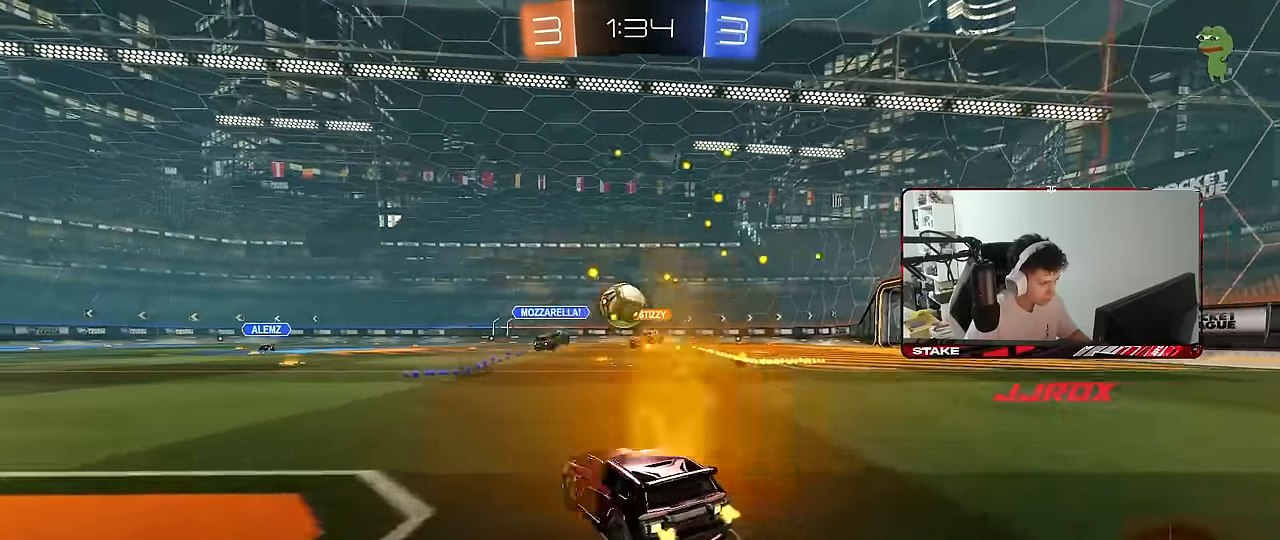
{"keys": ["a", "w"], "mouse": ["left"], "mouse_move": "still", "events": [[50, "d", "up"], [233, "a", "down"], [383, "mouse_left", "down"]]}
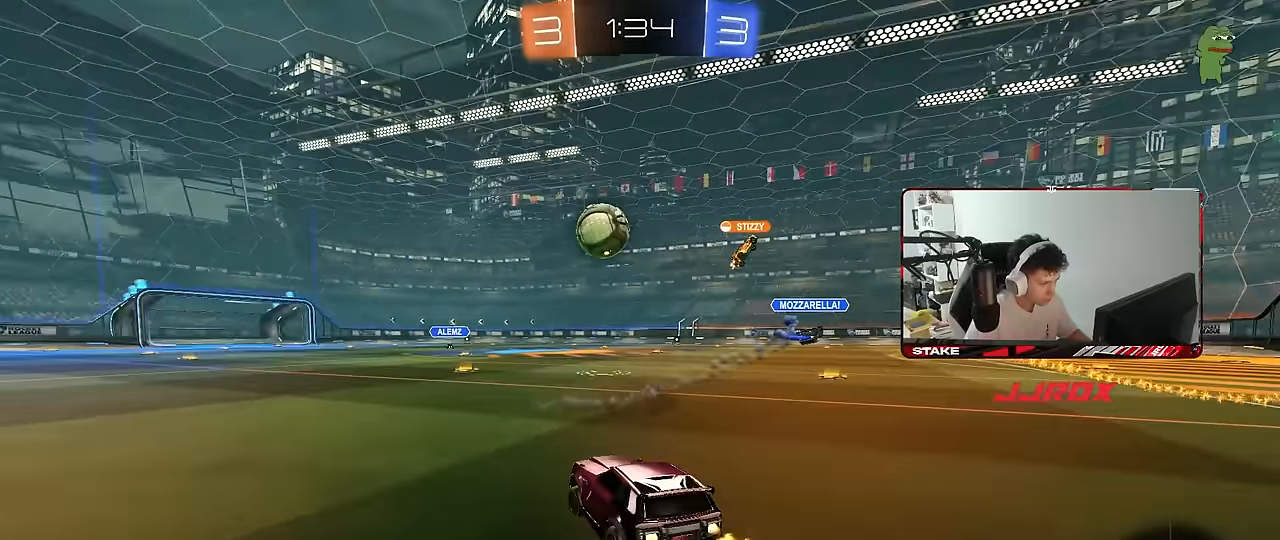
{"keys": ["a", "w"], "mouse": ["left"], "mouse_move": "down", "events": [[117, "a", "up"], [300, "d", "down"], [350, "d", "up"], [383, "a", "down"]]}
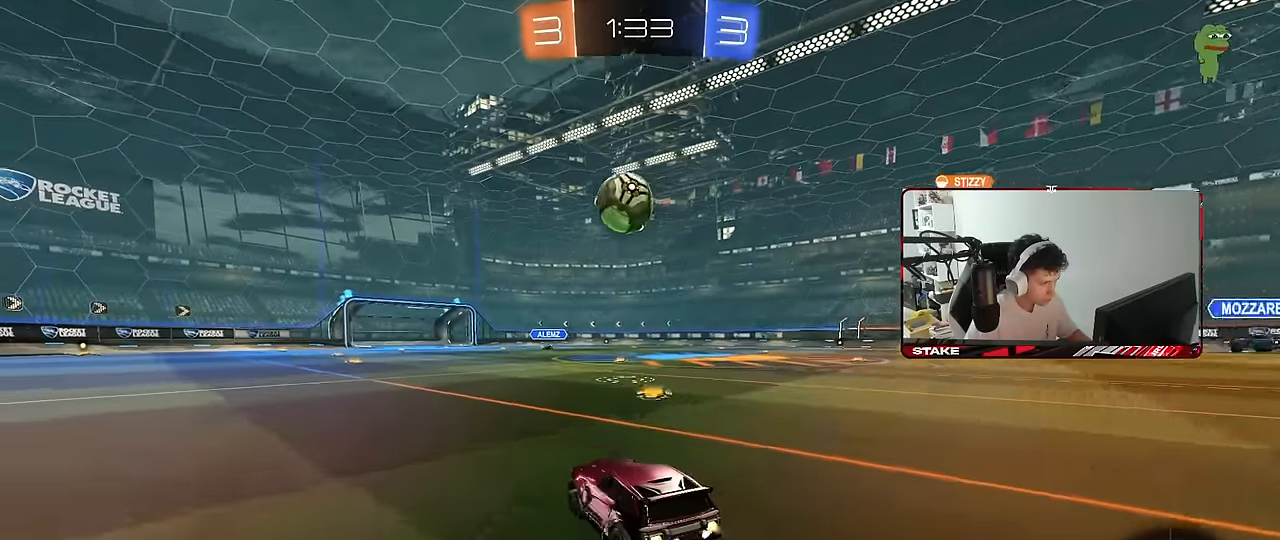
{"keys": ["w"], "mouse": [], "mouse_move": "still", "events": [[33, "a", "up"], [117, "d", "down"], [167, "d", "up"], [450, "mouse_left", "up"]]}
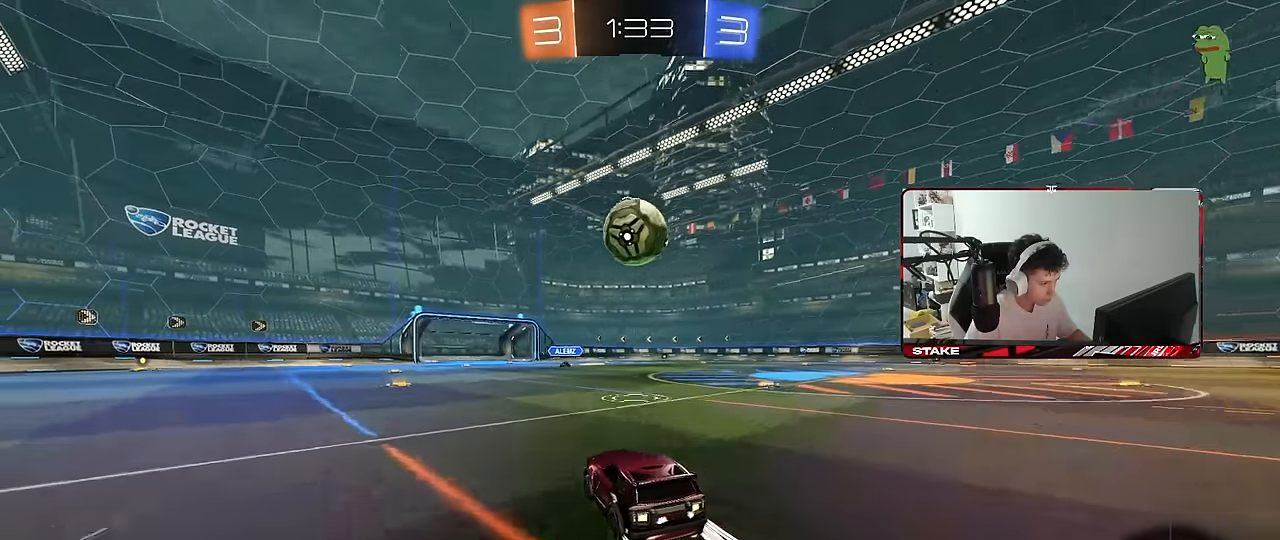
{"keys": ["s"], "mouse": [], "mouse_move": "still", "events": [[283, "a", "down"], [333, "w", "up"], [367, "a", "up"], [417, "s", "down"]]}
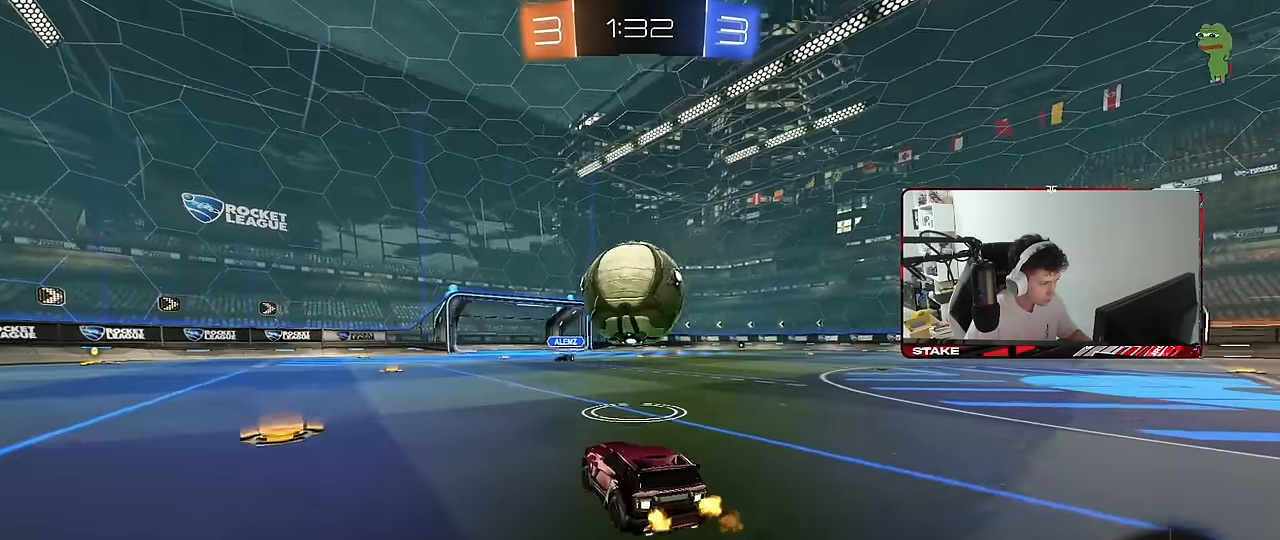
{"keys": ["s"], "mouse": ["right"], "mouse_move": "down", "events": [[17, "s", "up"], [200, "w", "down"], [400, "w", "up"], [433, "d", "down"], [433, "mouse_right", "down"], [483, "d", "up"], [483, "s", "down"]]}
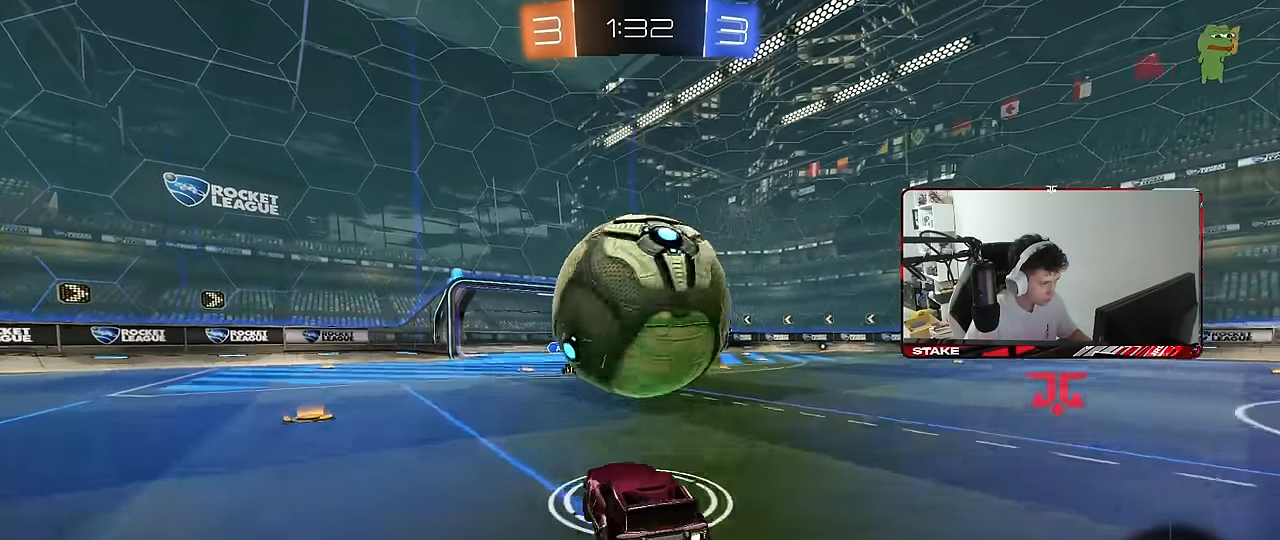
{"keys": ["a", "s", "space"], "mouse": [], "mouse_move": "still", "events": [[33, "a", "down"], [167, "mouse_right", "up"], [217, "a", "up"], [217, "mouse_right", "down"], [217, "s", "up"], [350, "a", "down"], [383, "mouse_right", "up"], [400, "space", "down"], [500, "s", "down"]]}
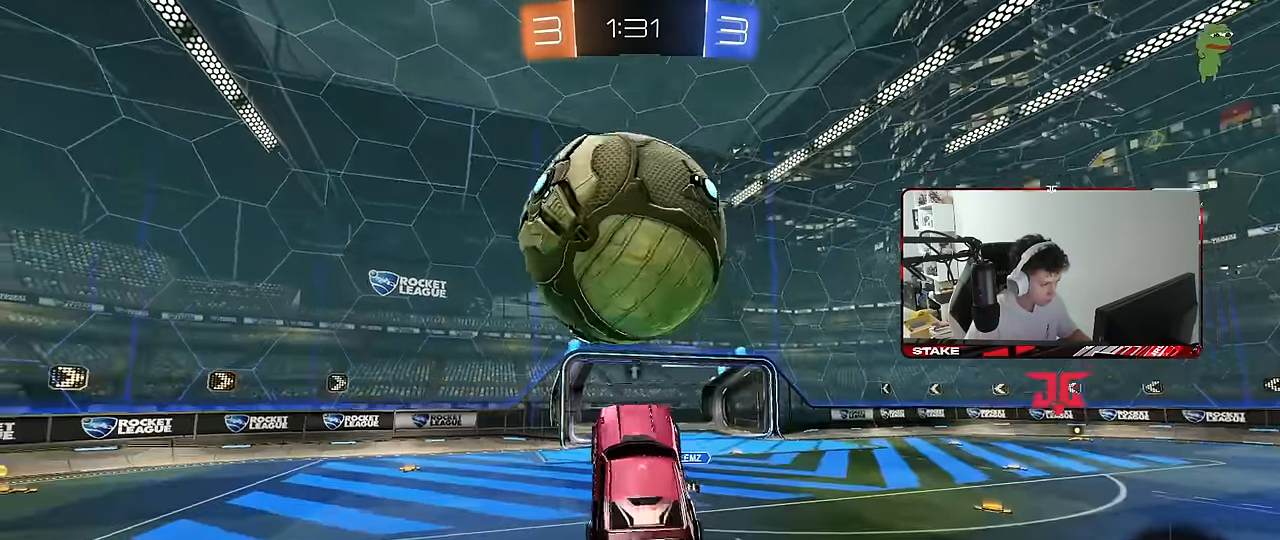
{"keys": [], "mouse": [], "mouse_move": "still", "events": [[50, "shift", "down"], [50, "space", "up"], [100, "a", "up"], [100, "mouse_left", "down"], [133, "d", "down"], [133, "s", "up"], [133, "shift", "up"], [217, "mouse_left", "up"], [233, "w", "down"], [417, "a", "down"], [417, "d", "up"], [467, "a", "up"], [467, "w", "up"]]}
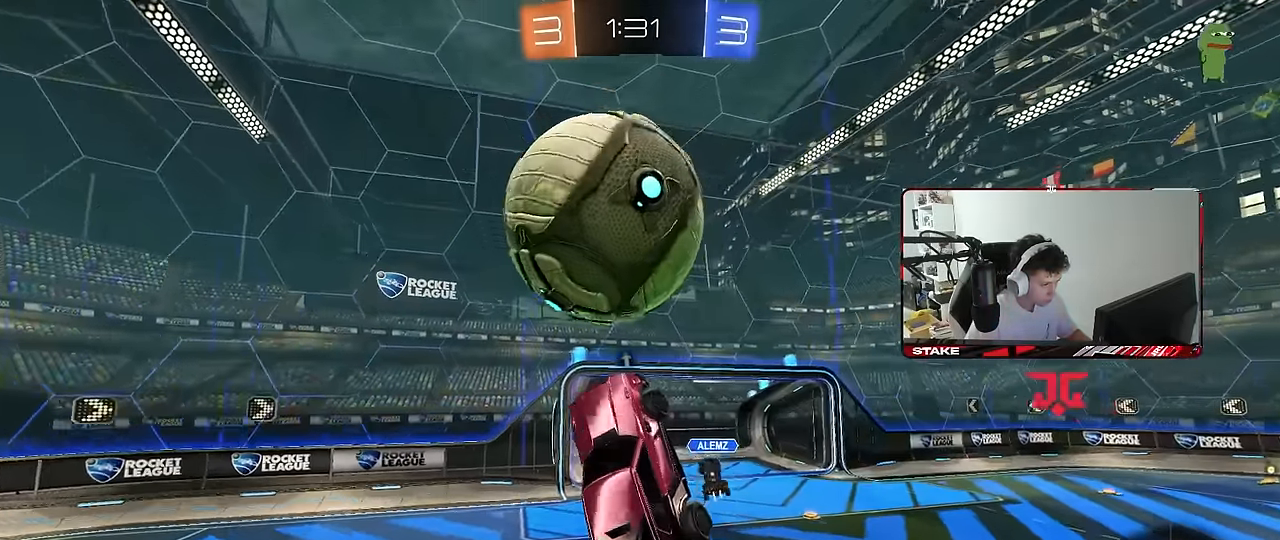
{"keys": ["a", "w"], "mouse": [], "mouse_move": "still", "events": [[150, "a", "down"], [150, "mouse_left", "down"], [200, "a", "up"], [250, "d", "down"], [250, "mouse_left", "up"], [300, "a", "down"], [300, "w", "down"], [350, "d", "up"]]}
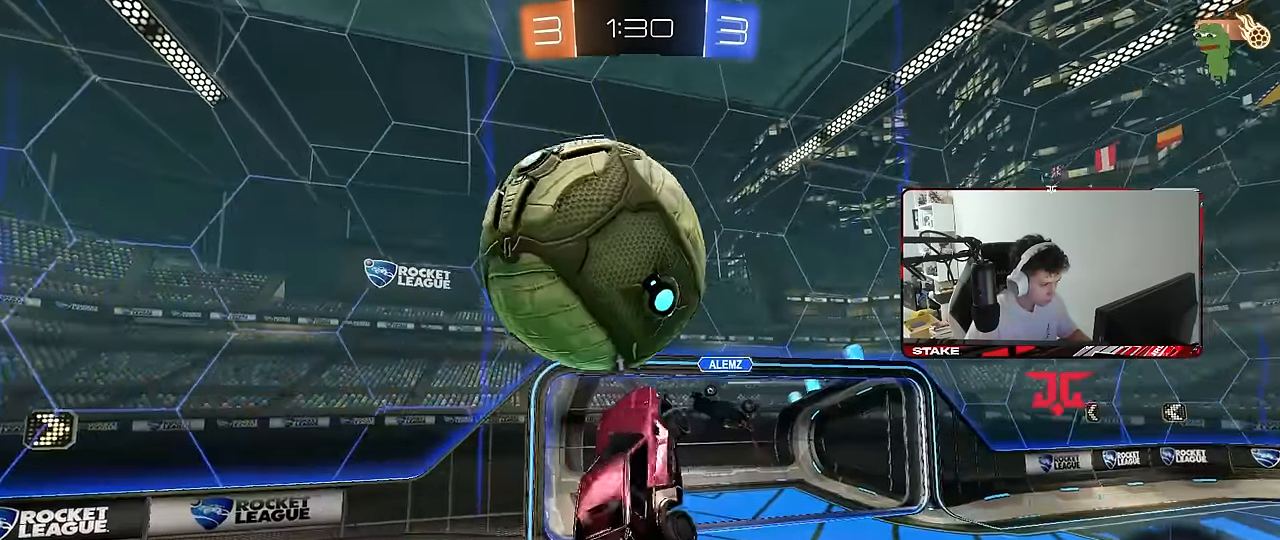
{"keys": ["d"], "mouse": [], "mouse_move": "still", "events": [[33, "a", "up"], [33, "w", "up"], [117, "d", "down"], [117, "s", "down"], [167, "d", "up"], [367, "a", "down"], [450, "a", "up"], [450, "d", "down"], [450, "s", "up"]]}
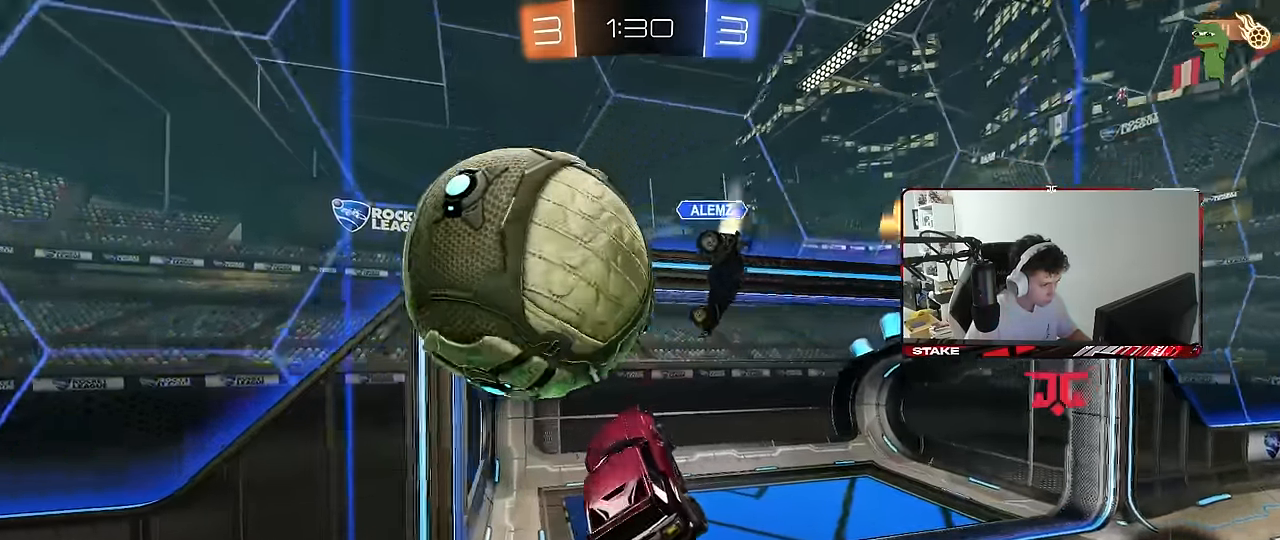
{"keys": ["d", "shift", "space"], "mouse": [], "mouse_move": "still", "events": [[133, "w", "down"], [183, "a", "down"], [183, "d", "up"], [333, "a", "up"], [333, "d", "down"], [383, "space", "down"], [383, "w", "up"], [417, "shift", "down"]]}
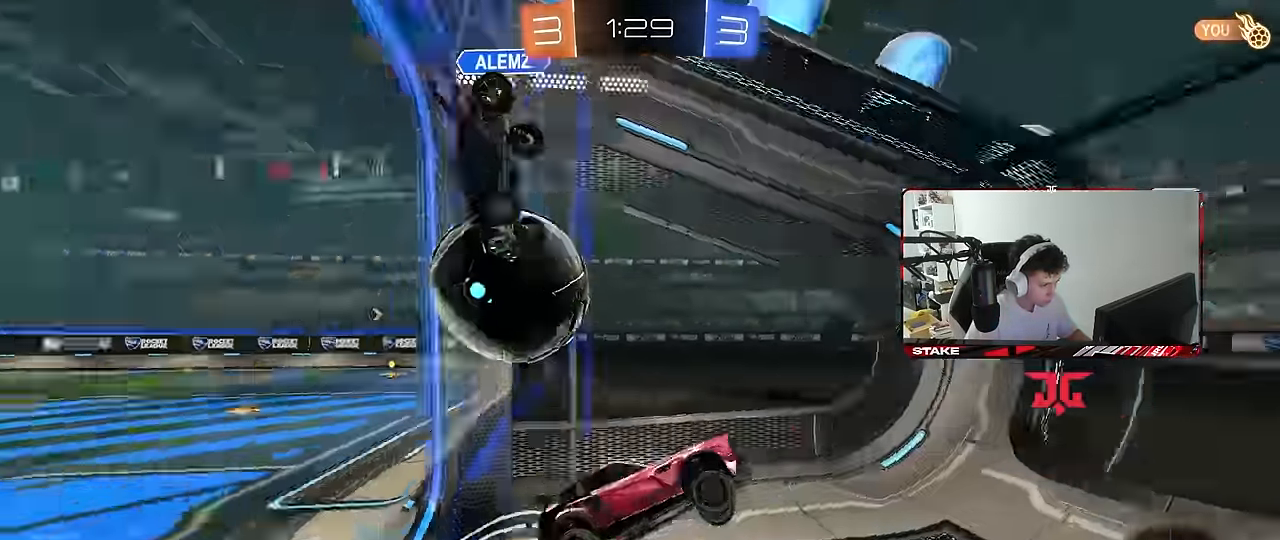
{"keys": ["a"], "mouse": [], "mouse_move": "still", "events": [[17, "d", "up"], [17, "shift", "up"], [17, "space", "up"], [250, "d", "down"], [350, "d", "up"], [483, "a", "down"]]}
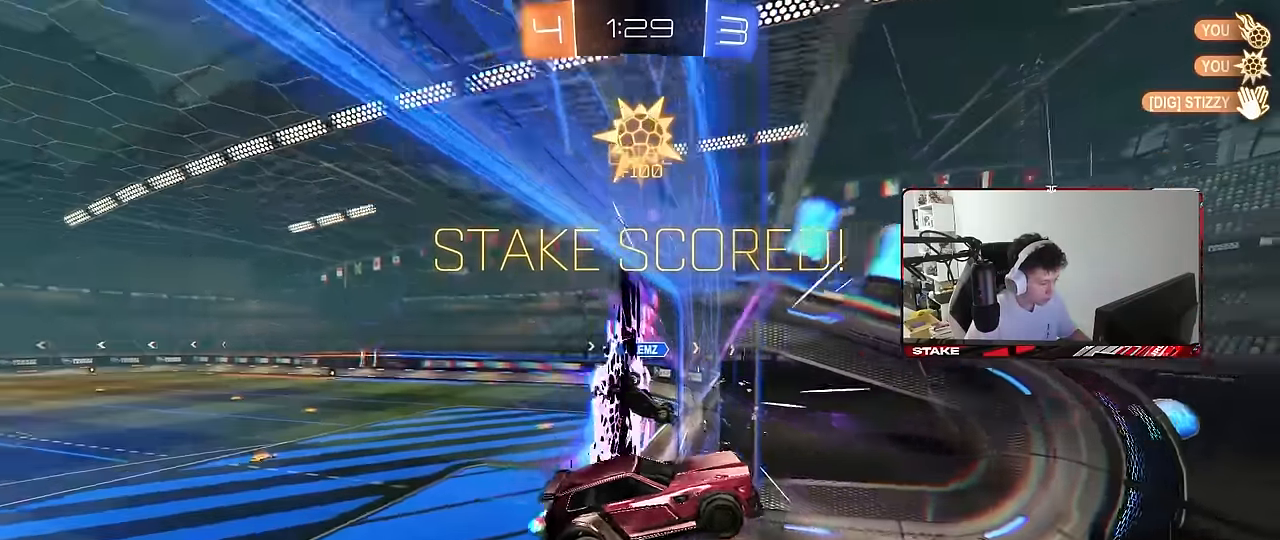
{"keys": ["d", "s"], "mouse": [], "mouse_move": "still", "events": [[33, "space", "down"], [166, "s", "down"], [166, "space", "up"], [316, "a", "up"], [500, "d", "down"]]}
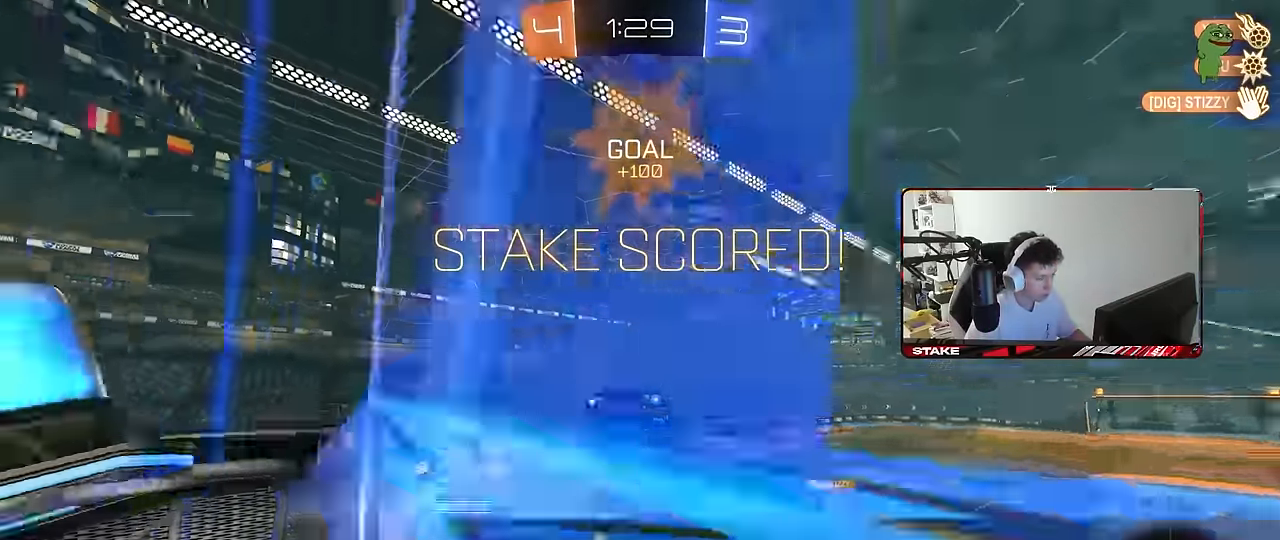
{"keys": ["d", "q", "s"], "mouse": [], "mouse_move": "still", "events": [[133, "s", "up"], [333, "q", "down"], [466, "s", "down"]]}
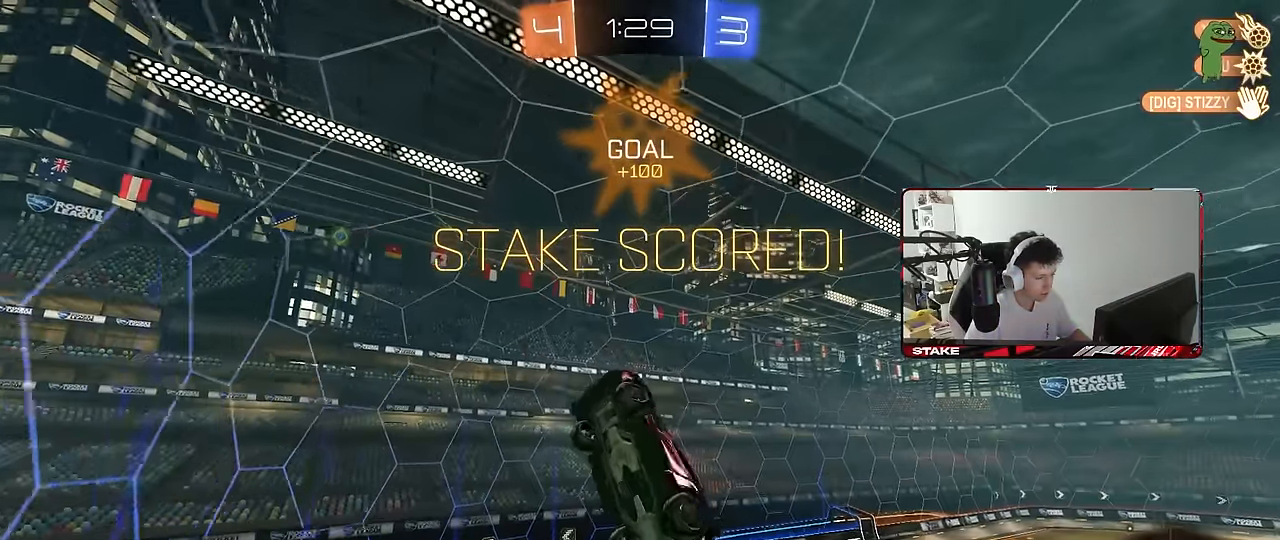
{"keys": ["a", "q", "w"], "mouse": [], "mouse_move": "still", "events": [[66, "d", "up"], [150, "s", "up"], [200, "d", "down"], [200, "q", "up"], [300, "w", "down"], [350, "d", "up"], [350, "q", "down"], [383, "a", "down"]]}
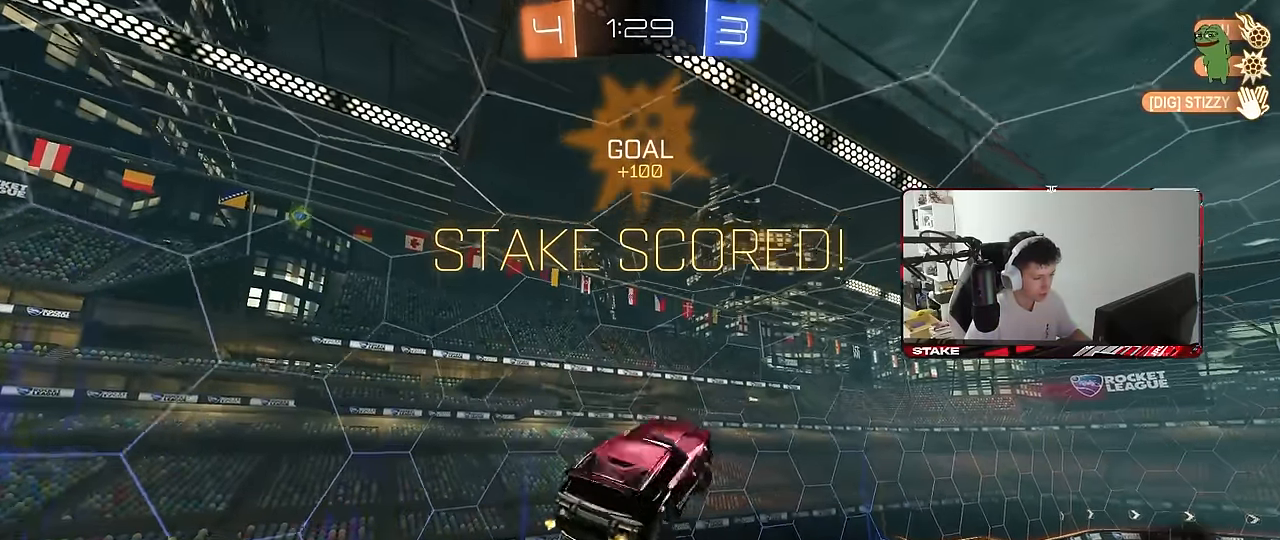
{"keys": ["a", "q", "s"], "mouse": [], "mouse_move": "still", "events": [[33, "d", "down"], [83, "w", "up"], [166, "a", "up"], [216, "d", "up"], [316, "a", "down"], [400, "s", "down"]]}
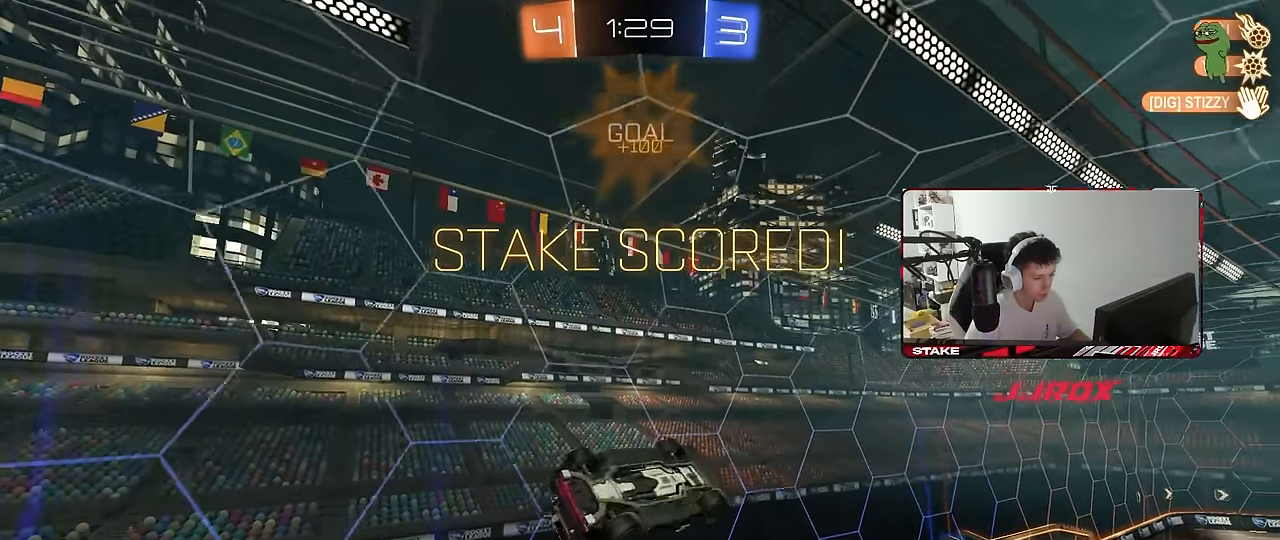
{"keys": [], "mouse": [], "mouse_move": "still", "events": [[100, "d", "down"], [183, "a", "up"], [183, "q", "up"], [183, "s", "up"], [283, "d", "up"], [333, "d", "down"], [333, "w", "down"], [416, "d", "up"], [416, "w", "up"]]}
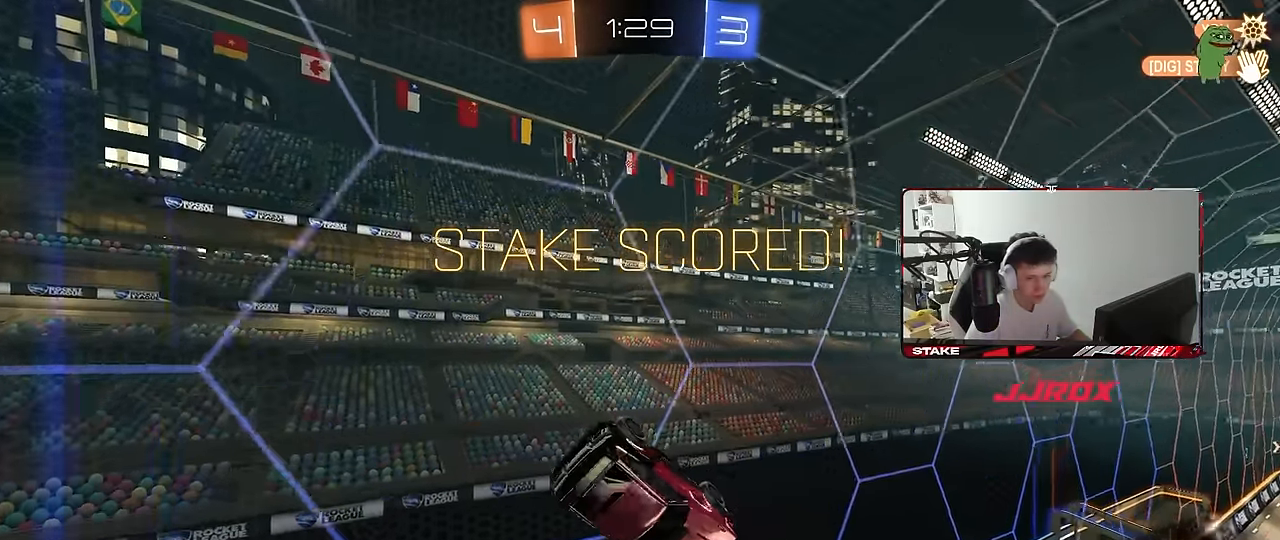
{"keys": ["a", "w"], "mouse": [], "mouse_move": "still", "events": [[16, "w", "down"], [66, "d", "down"], [200, "d", "up"], [383, "a", "down"]]}